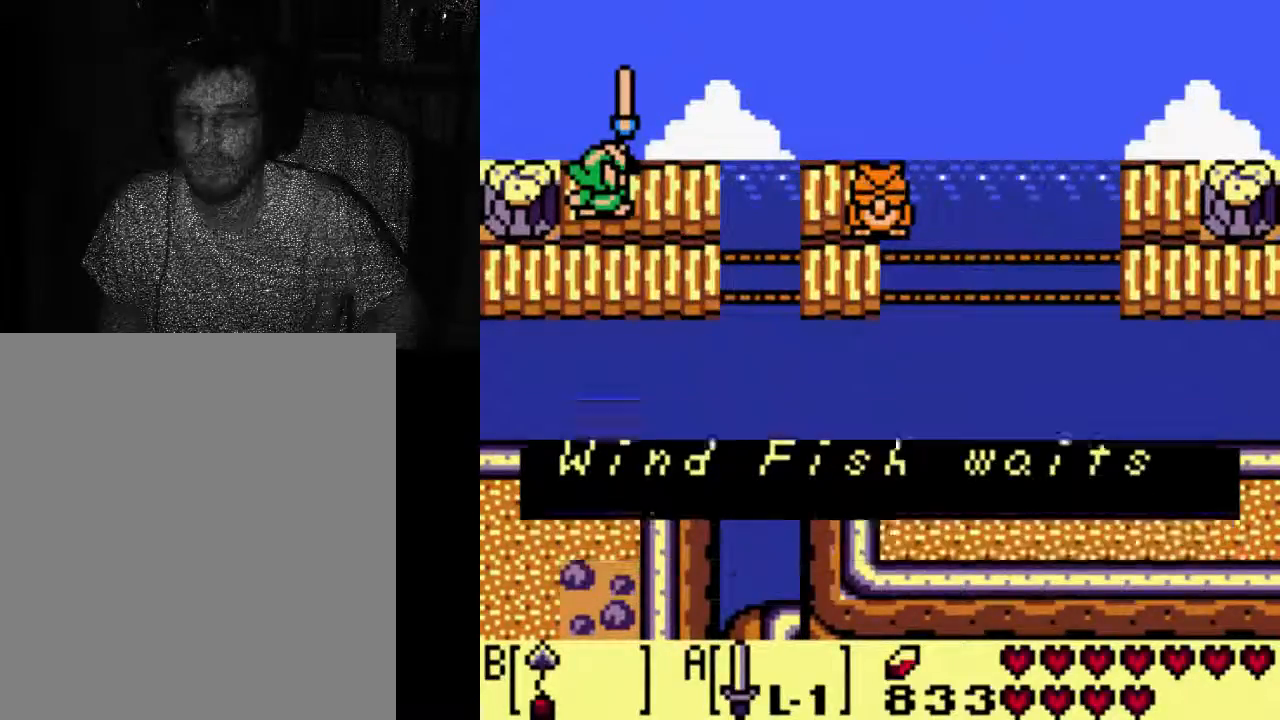
Gameplay with a controller (Xbox layout); each line is a JSON object with the inputs held at the frame after it. "events" lists button and stick changes between this image and that frame as [ms after this image, input, new state], when the widget could be followed in between. Not read: L3 R3.
{"buttons": [], "left_stick": "center", "right_stick": "center", "events": [[500, "A", "up"]]}
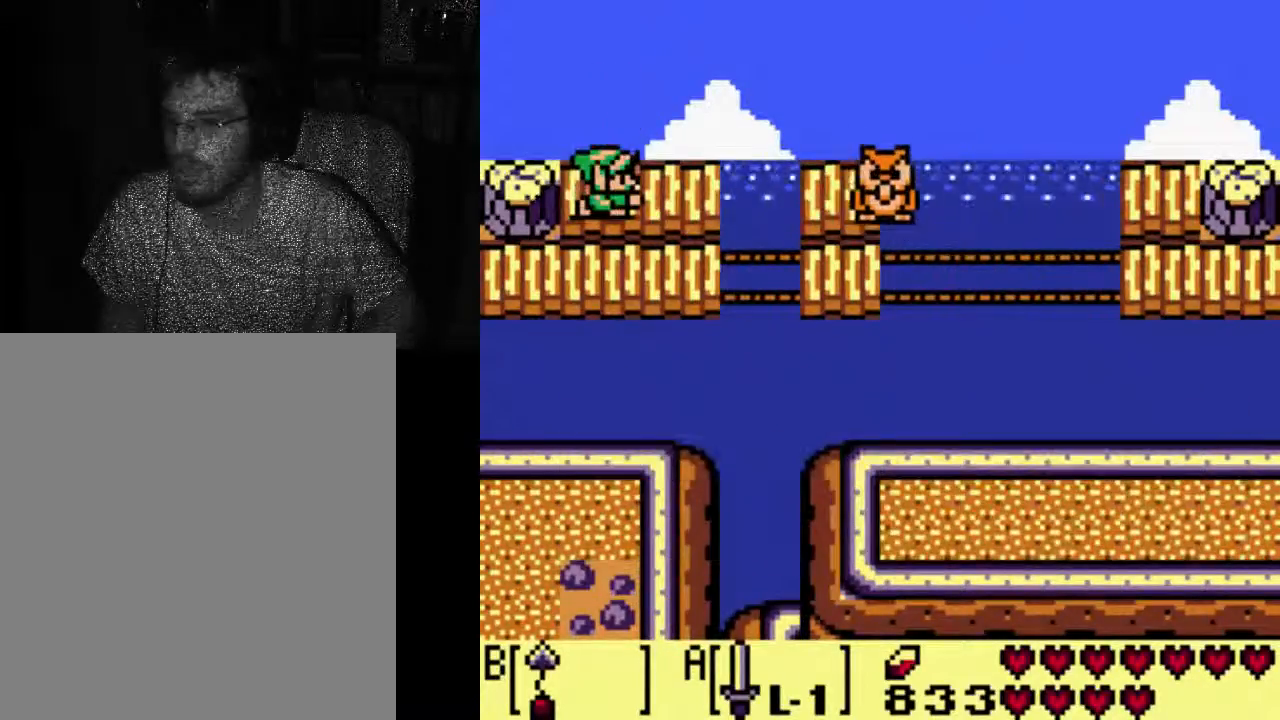
{"buttons": [], "left_stick": "center", "right_stick": "center", "events": []}
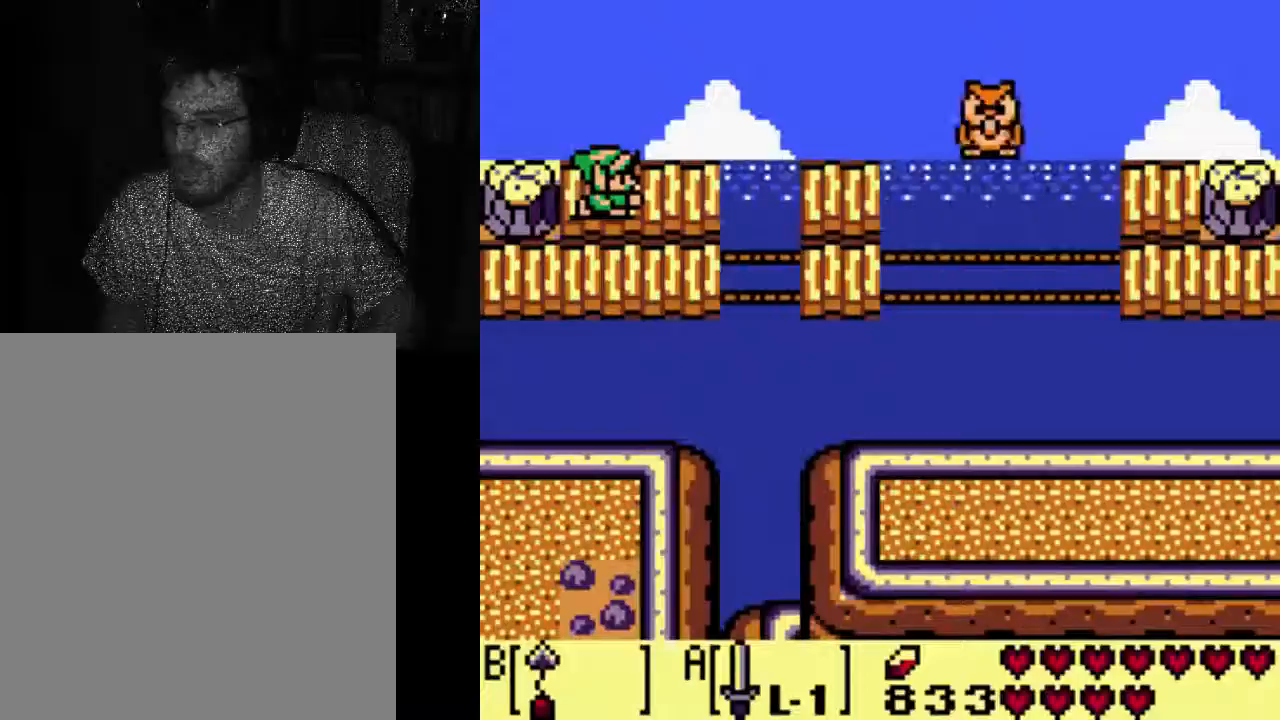
{"buttons": [], "left_stick": "center", "right_stick": "center"}
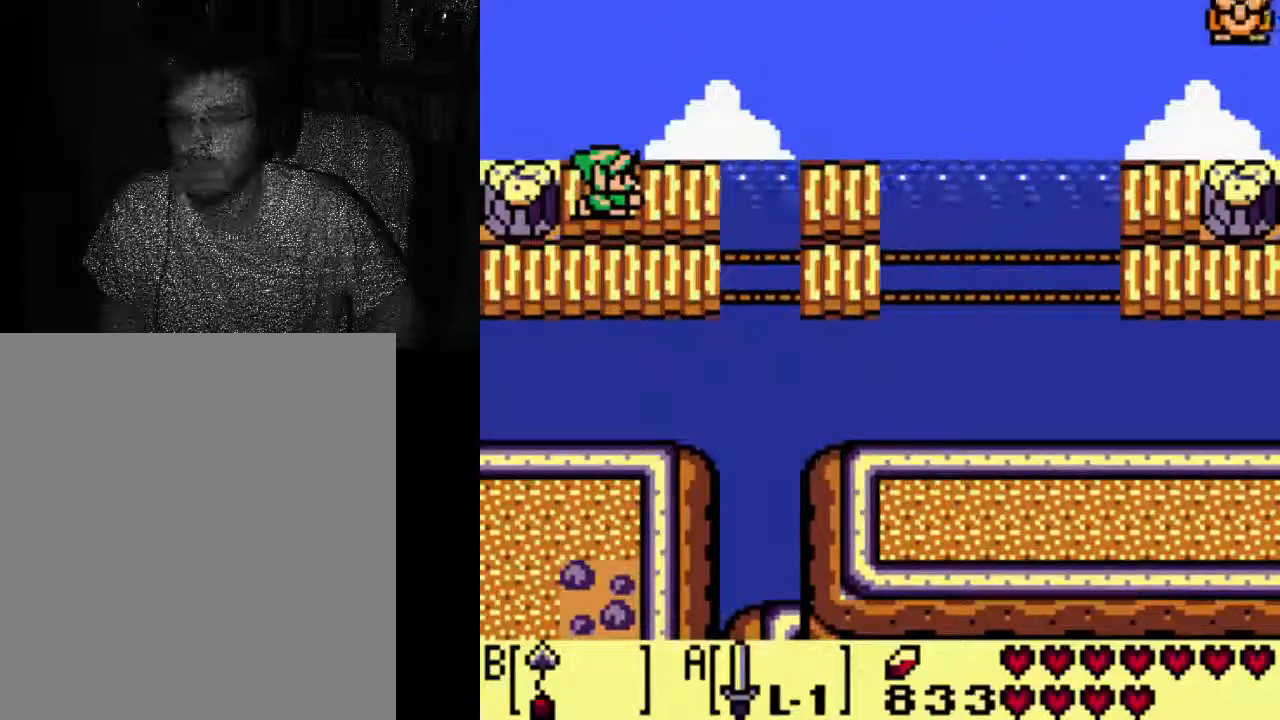
{"buttons": ["A"], "left_stick": "center", "right_stick": "center"}
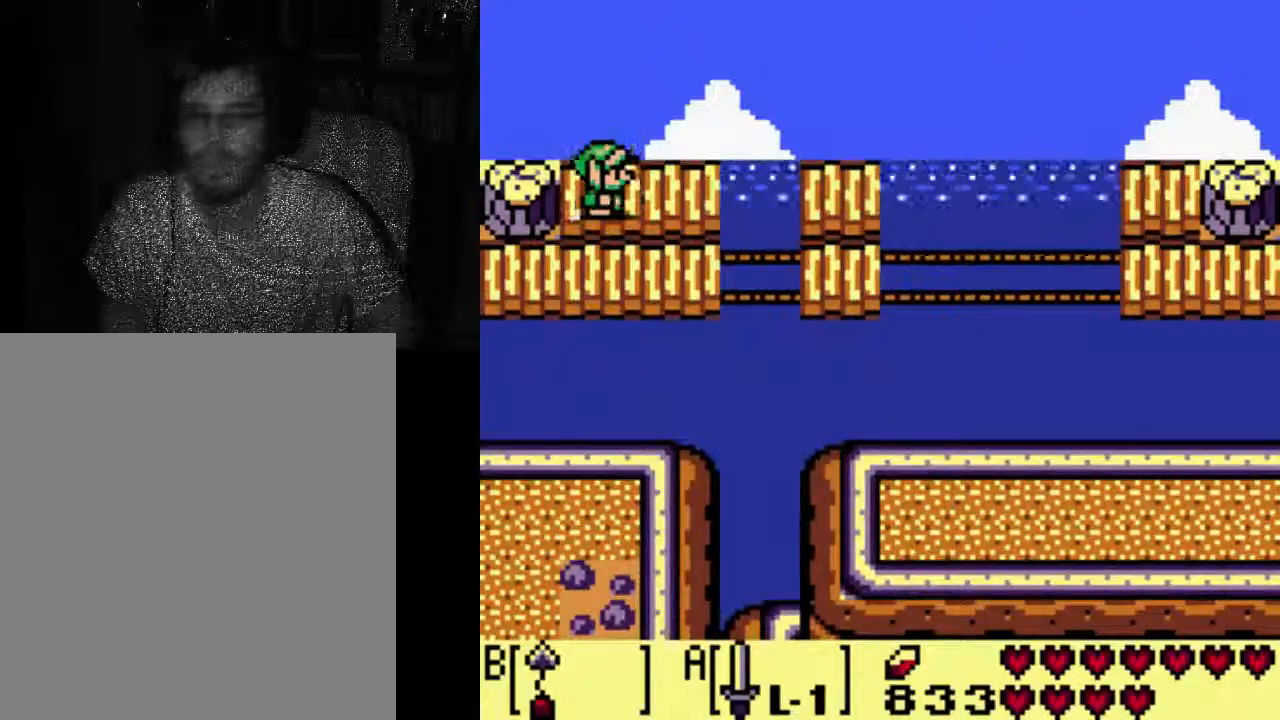
{"buttons": [], "left_stick": "center", "right_stick": "center", "events": [[200, "A", "up"]]}
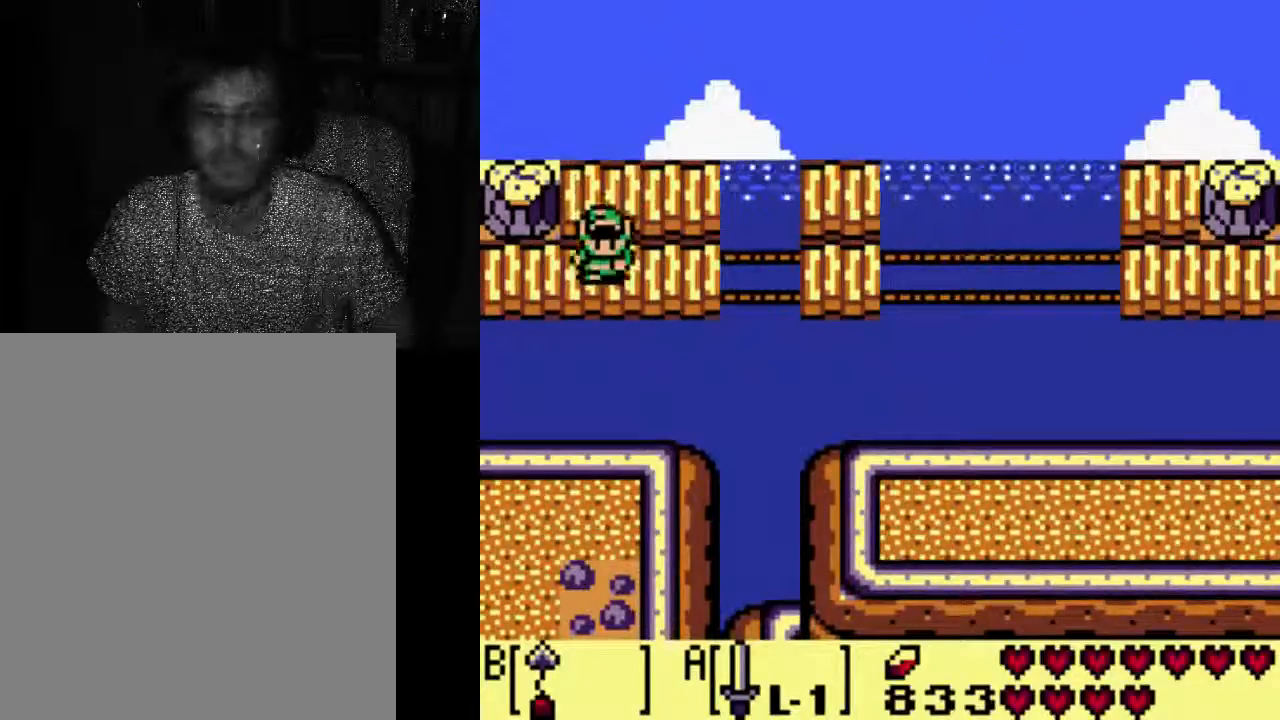
{"buttons": ["A"], "left_stick": "center", "right_stick": "center"}
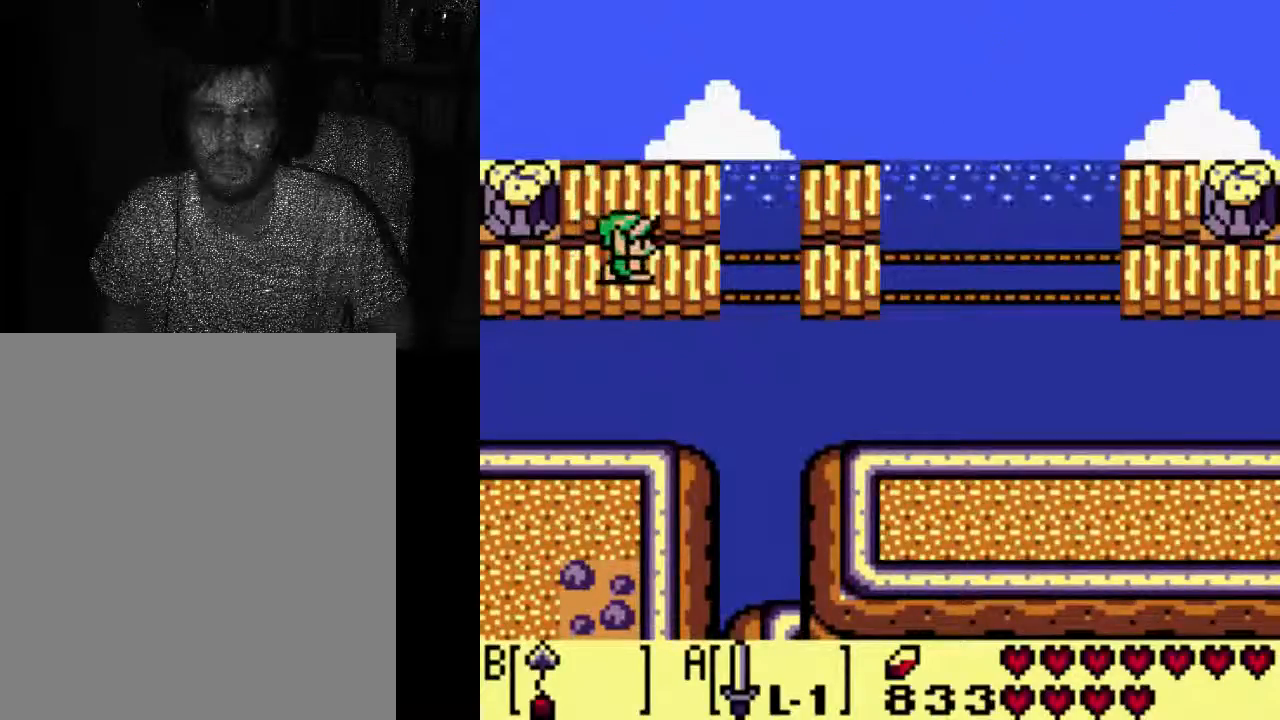
{"buttons": [], "left_stick": "center", "right_stick": "center", "events": [[167, "A", "up"]]}
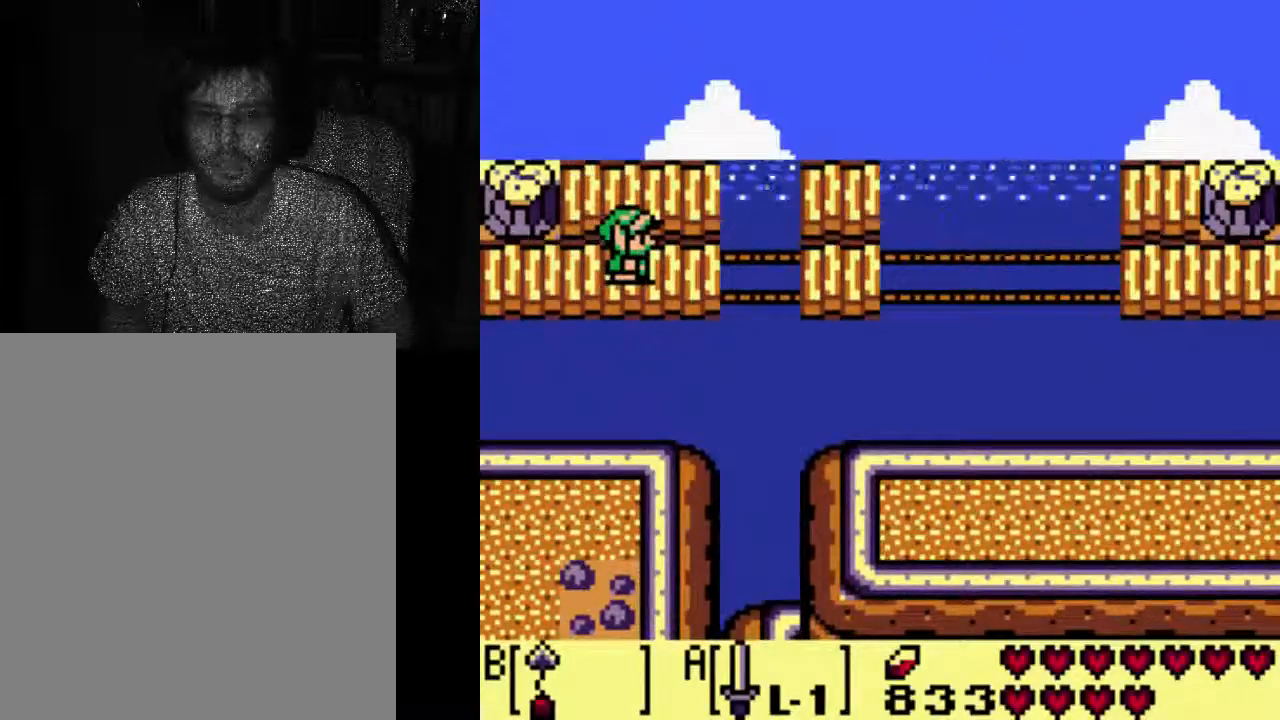
{"buttons": ["A"], "left_stick": "center", "right_stick": "center", "events": [[67, "A", "down"], [133, "X", "down"], [333, "X", "up"]]}
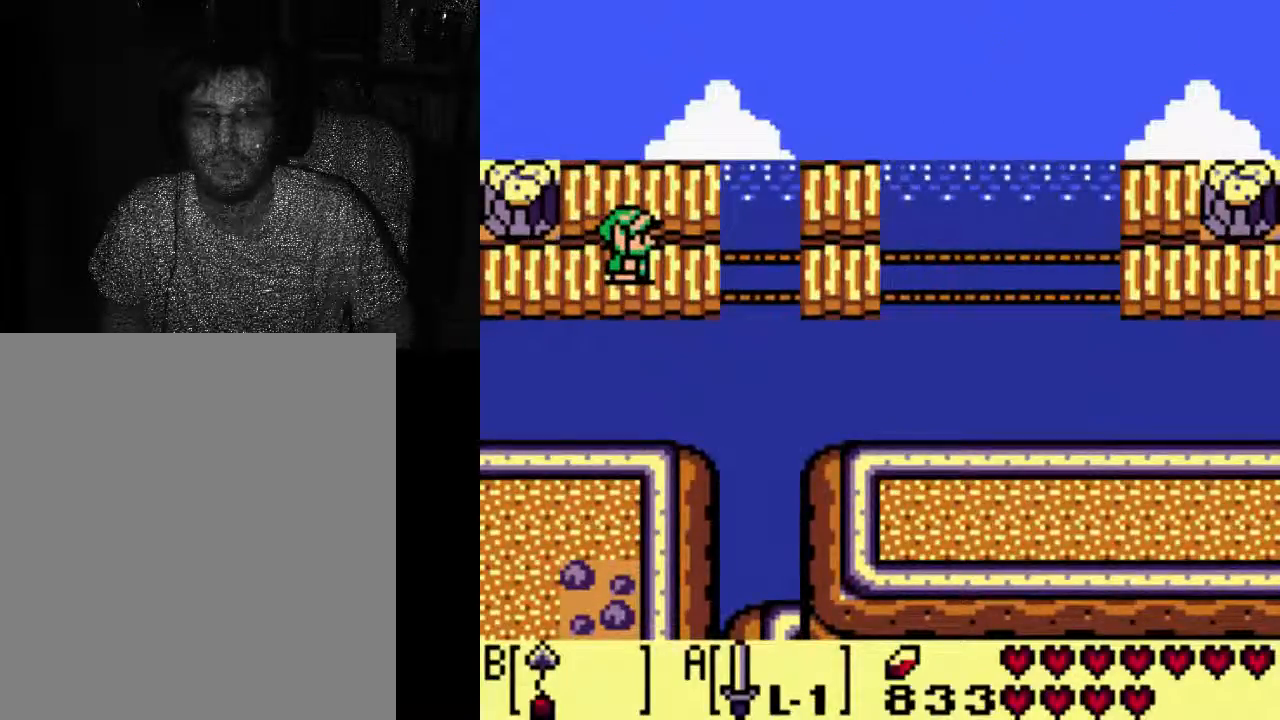
{"buttons": [], "left_stick": "center", "right_stick": "center", "events": [[167, "A", "up"]]}
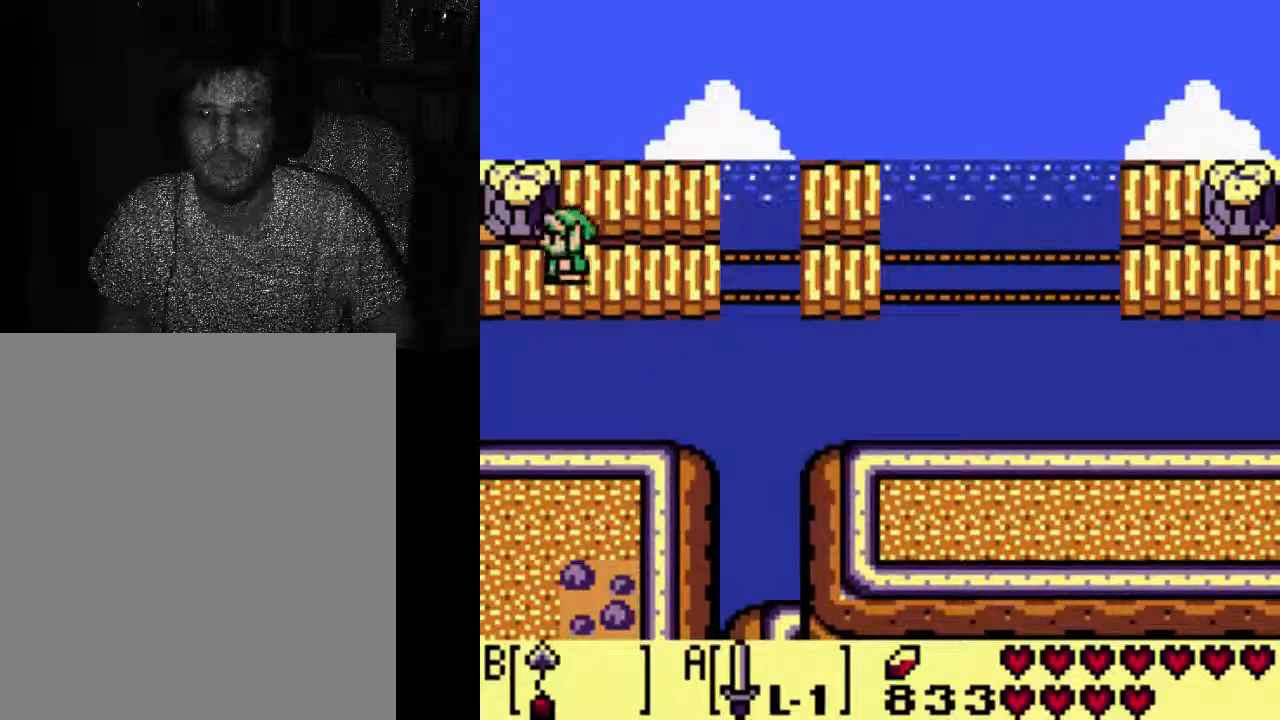
{"buttons": [], "left_stick": "center", "right_stick": "center", "events": []}
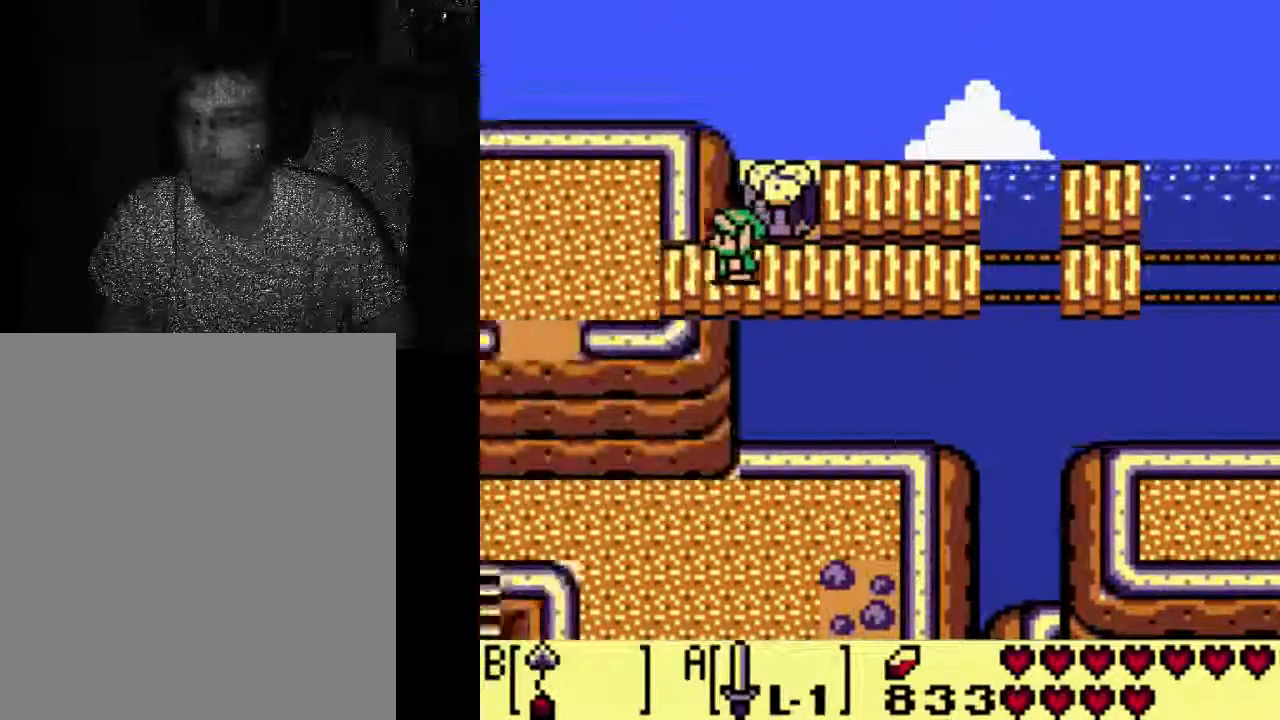
{"buttons": [], "left_stick": "center", "right_stick": "center", "events": []}
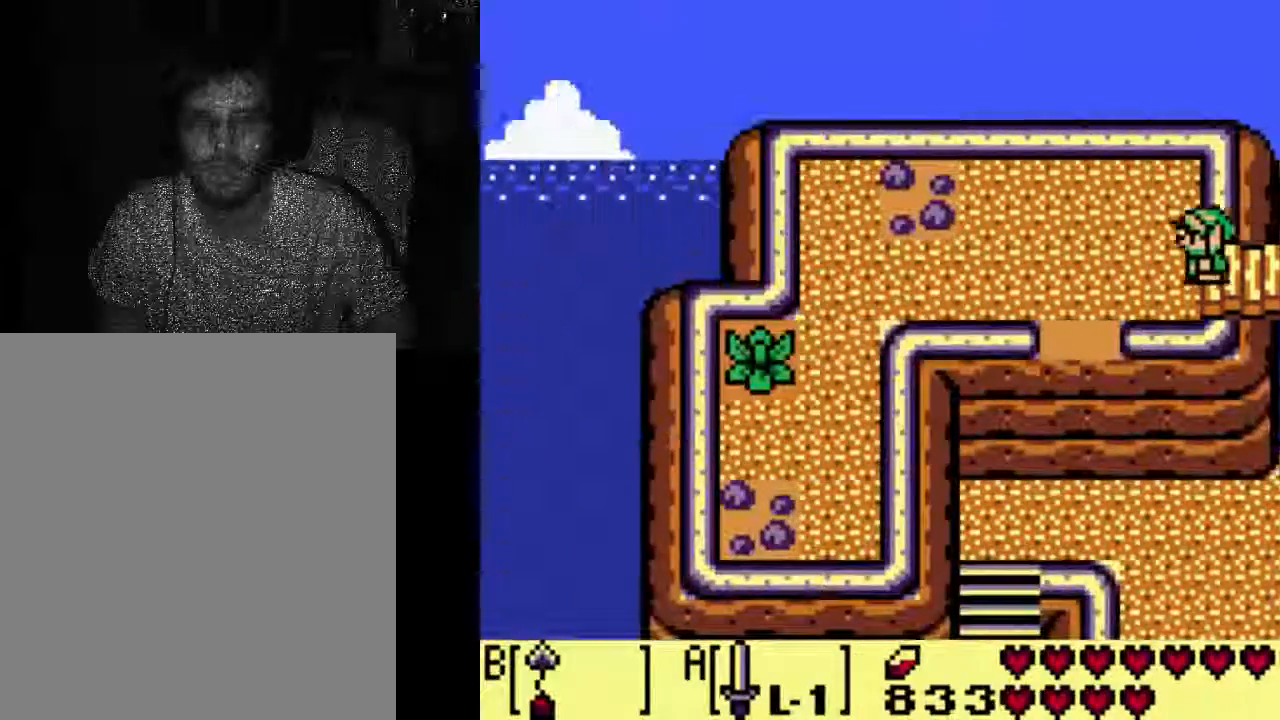
{"buttons": [], "left_stick": "center", "right_stick": "center", "events": []}
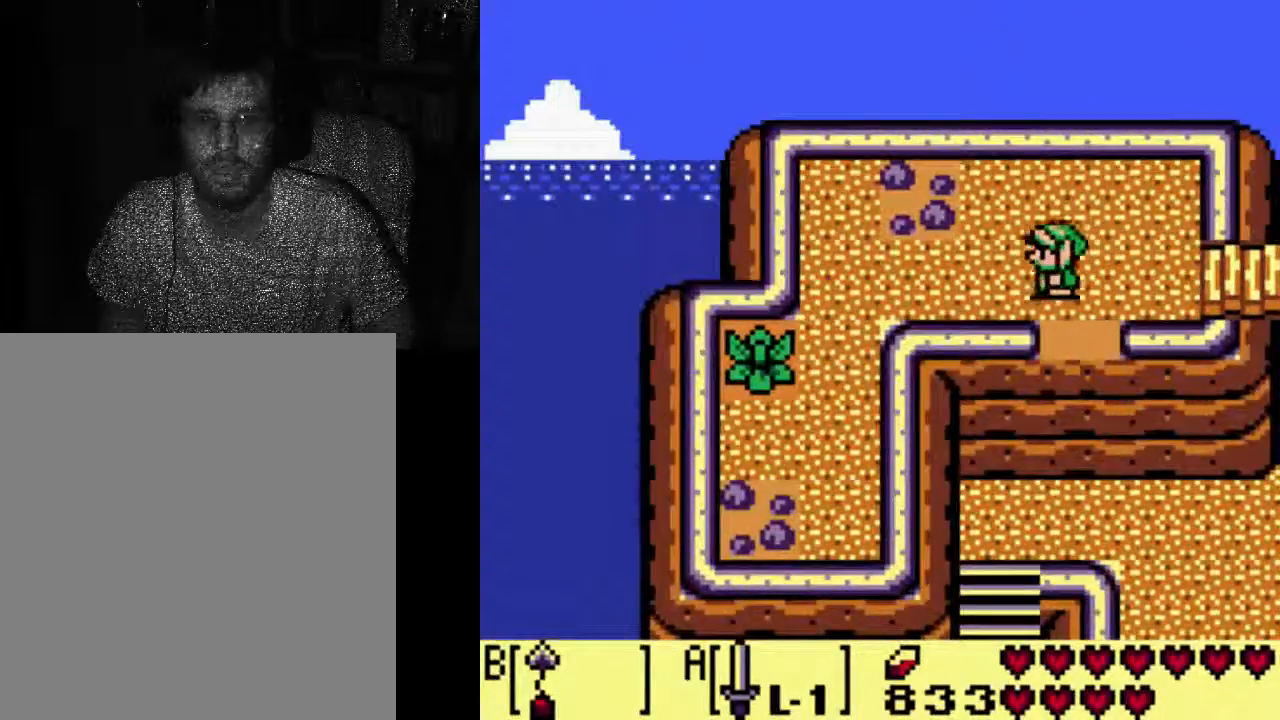
{"buttons": [], "left_stick": "center", "right_stick": "center", "events": []}
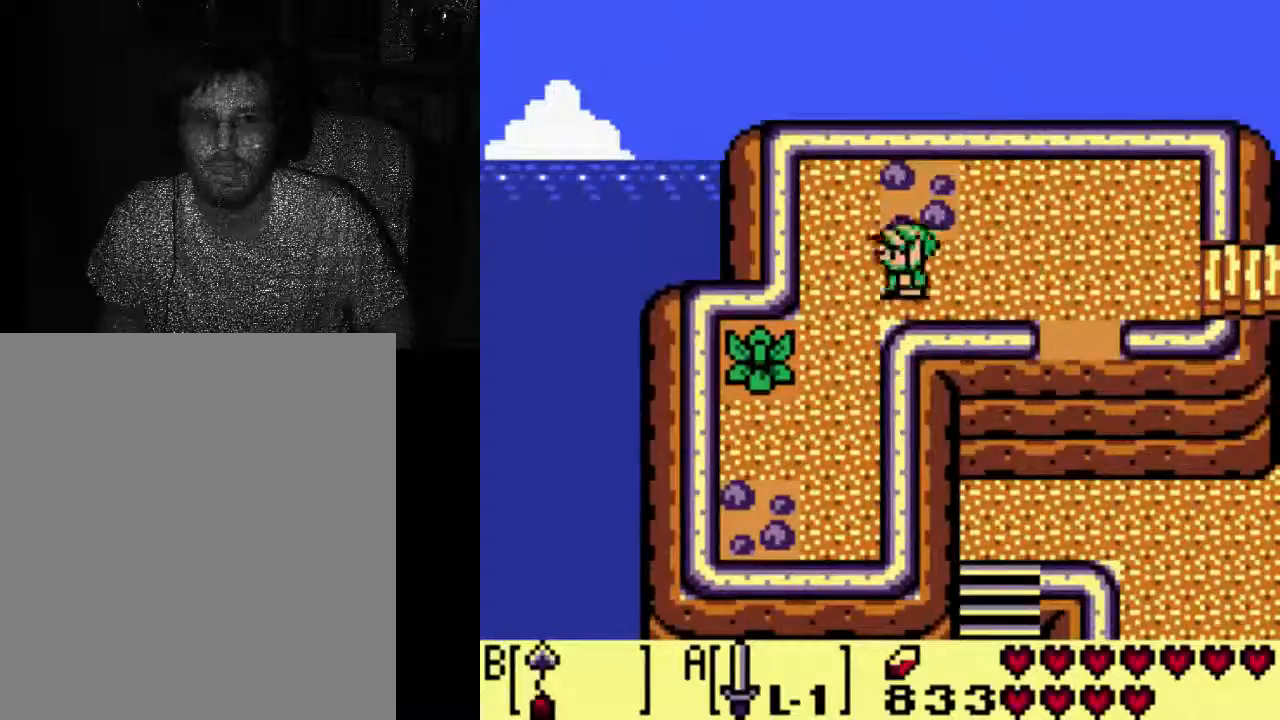
{"buttons": [], "left_stick": "center", "right_stick": "center", "events": [[200, "DPAD_DOWN", "down"], [400, "DPAD_DOWN", "up"]]}
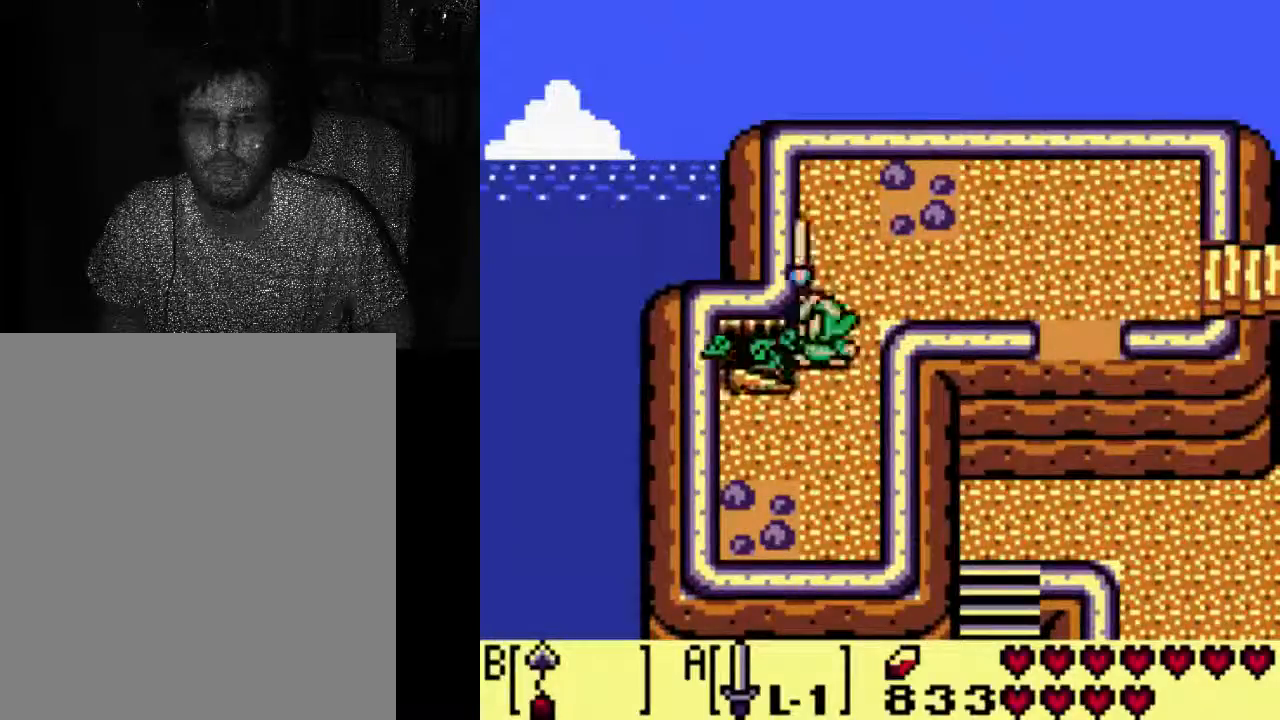
{"buttons": [], "left_stick": "center", "right_stick": "center", "events": []}
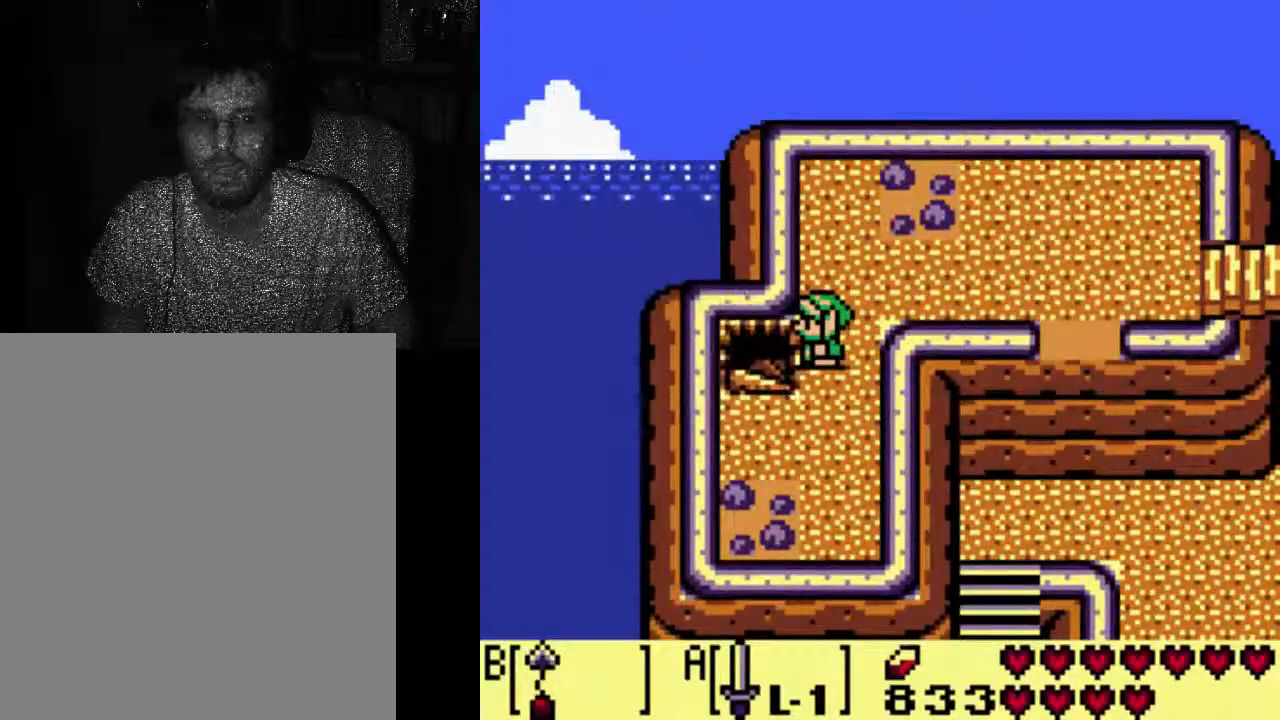
{"buttons": [], "left_stick": "center", "right_stick": "center", "events": []}
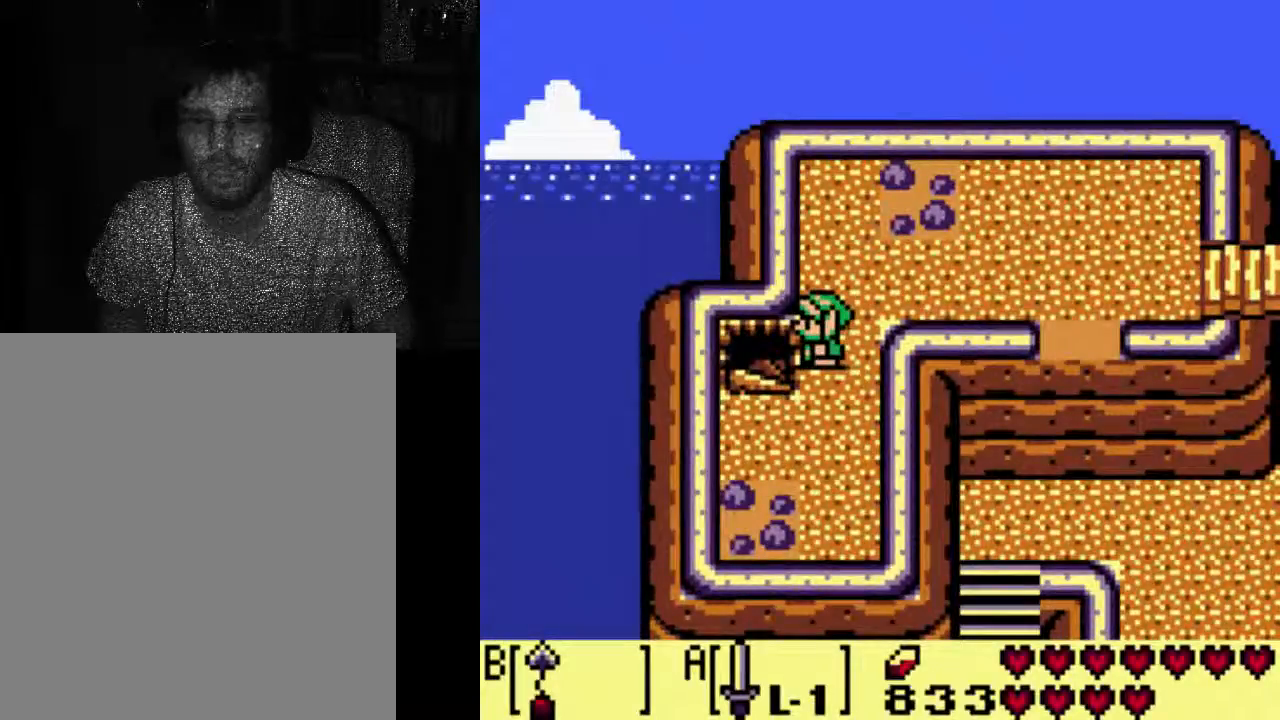
{"buttons": [], "left_stick": "center", "right_stick": "center", "events": []}
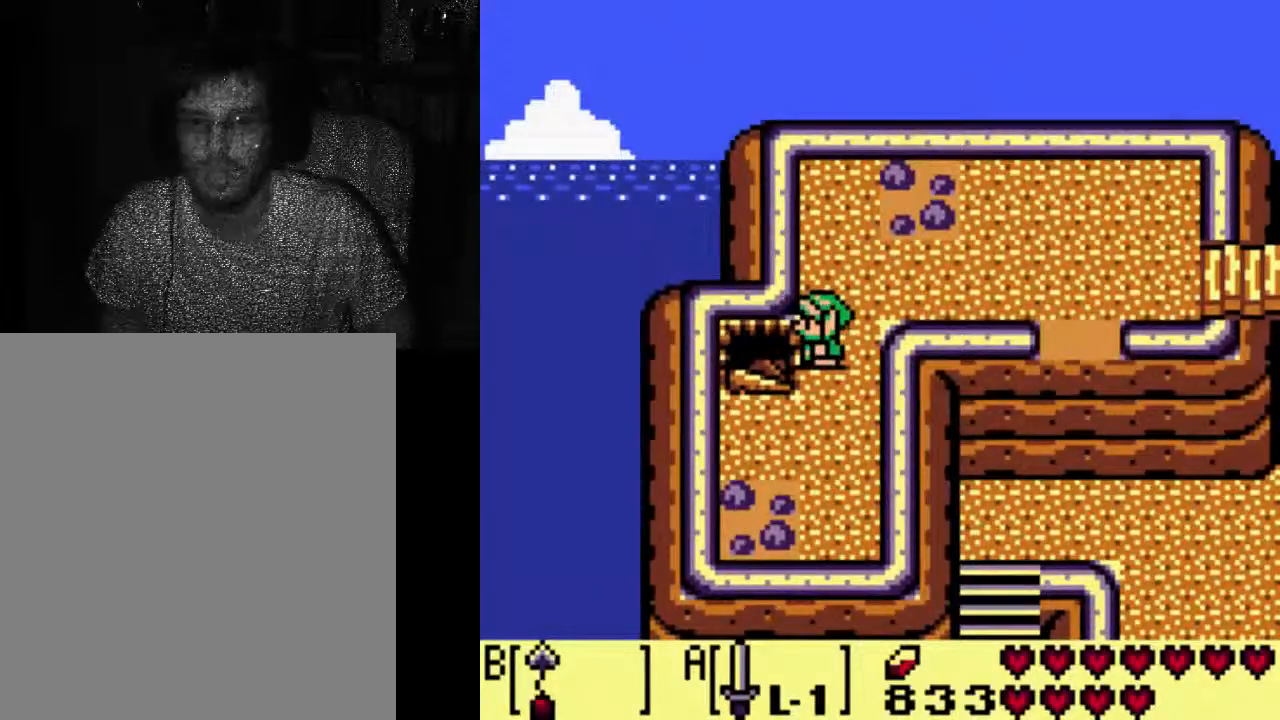
{"buttons": [], "left_stick": "center", "right_stick": "center", "events": []}
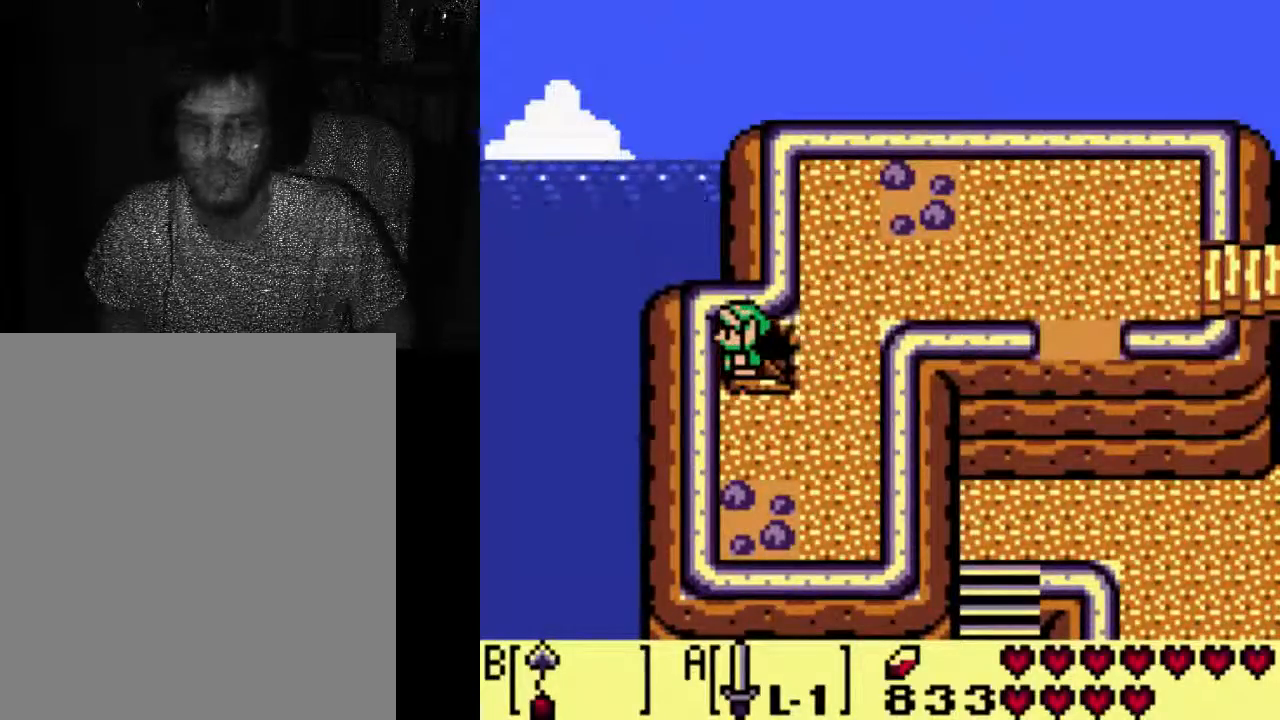
{"buttons": ["DPAD_RIGHT"], "left_stick": "center", "right_stick": "center", "events": [[333, "DPAD_RIGHT", "down"]]}
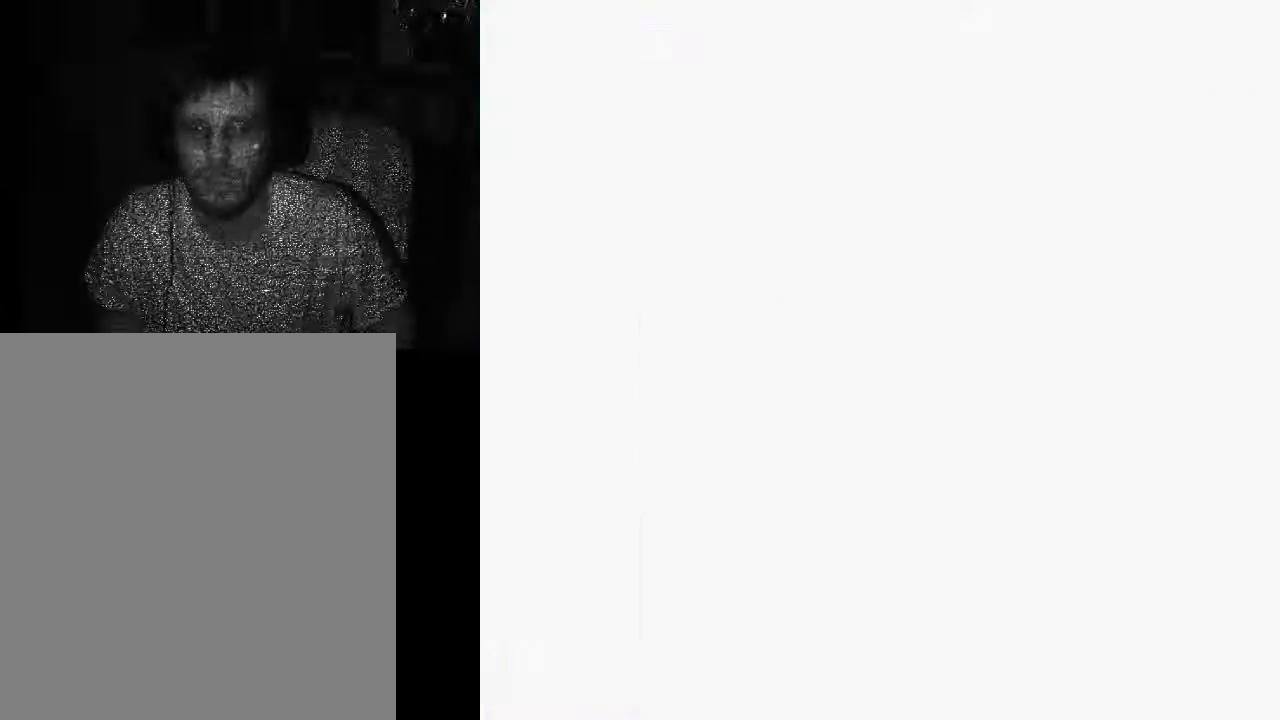
{"buttons": [], "left_stick": "center", "right_stick": "center", "events": [[67, "DPAD_RIGHT", "up"]]}
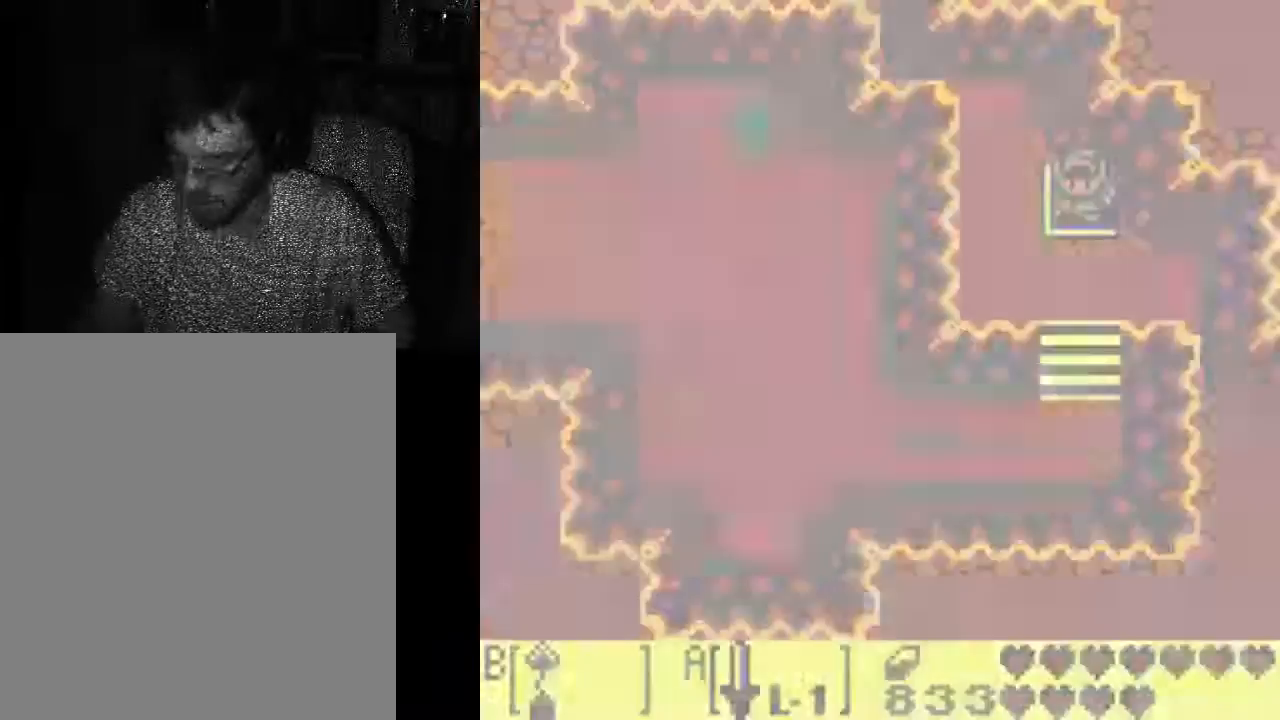
{"buttons": [], "left_stick": "center", "right_stick": "center", "events": []}
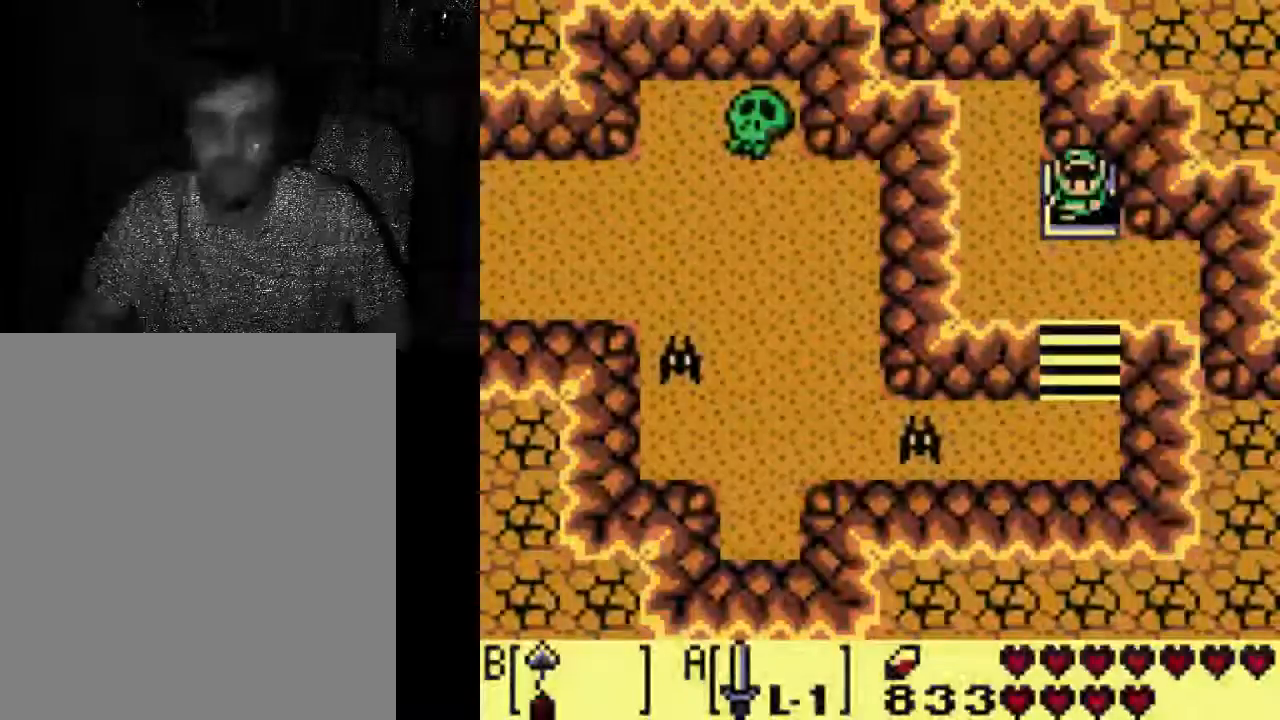
{"buttons": [], "left_stick": "center", "right_stick": "center", "events": []}
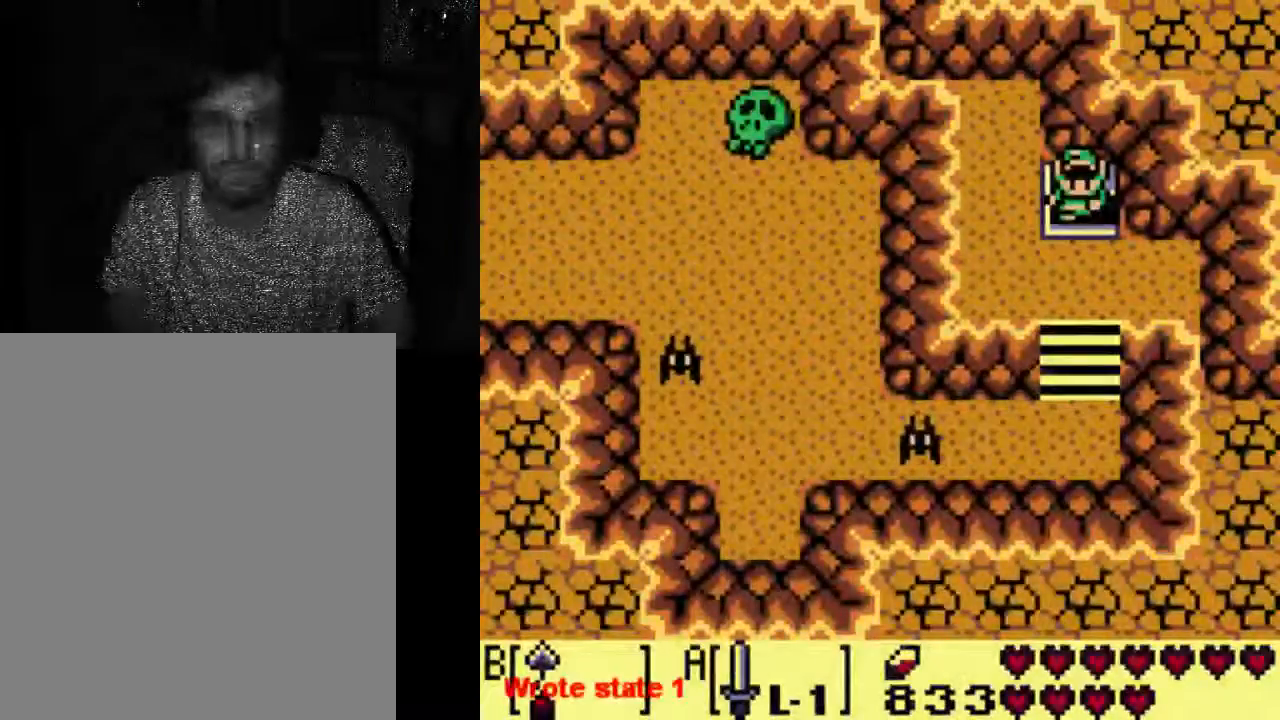
{"buttons": [], "left_stick": "center", "right_stick": "center", "events": []}
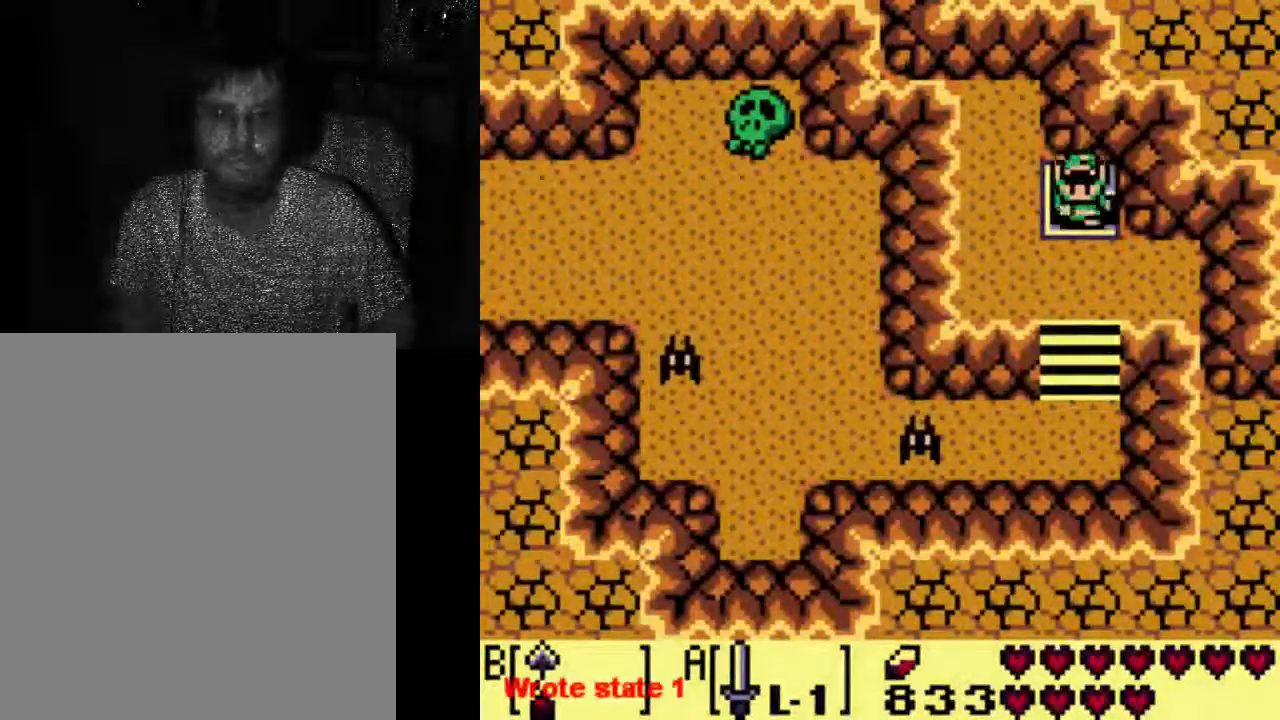
{"buttons": ["DPAD_DOWN"], "left_stick": "center", "right_stick": "center", "events": [[167, "DPAD_DOWN", "down"]]}
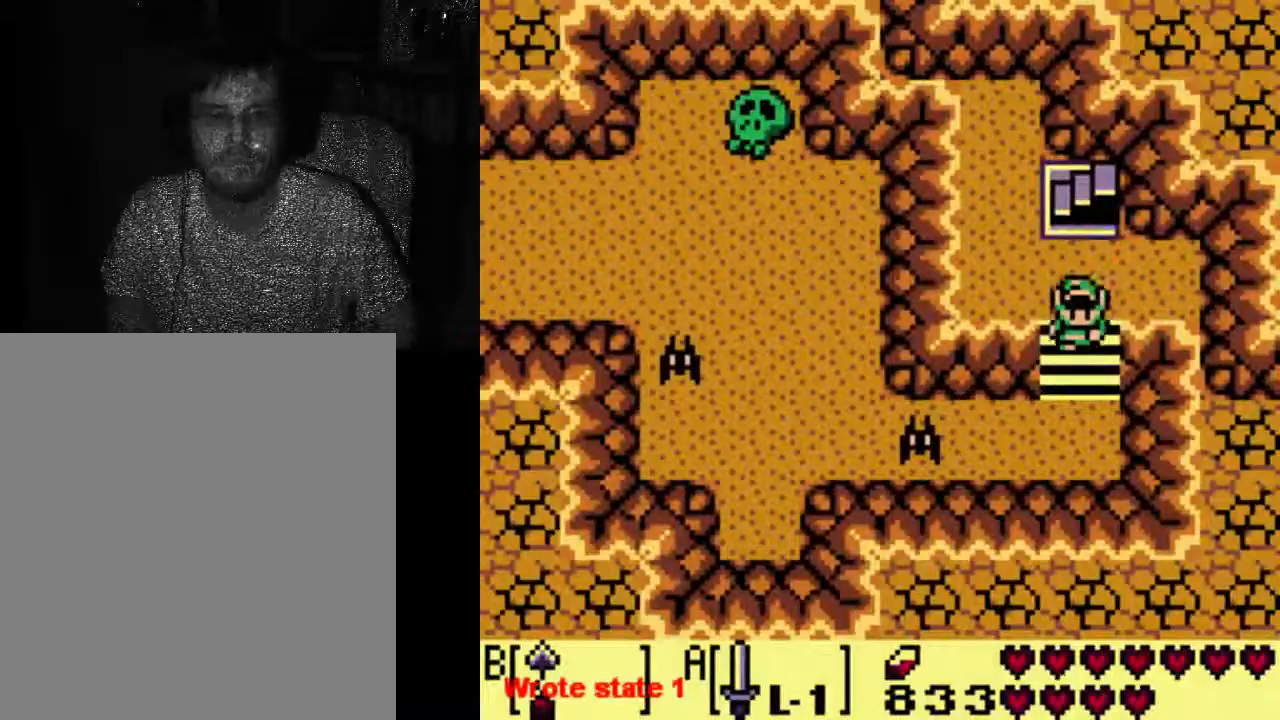
{"buttons": [], "left_stick": "center", "right_stick": "center", "events": [[333, "DPAD_DOWN", "up"]]}
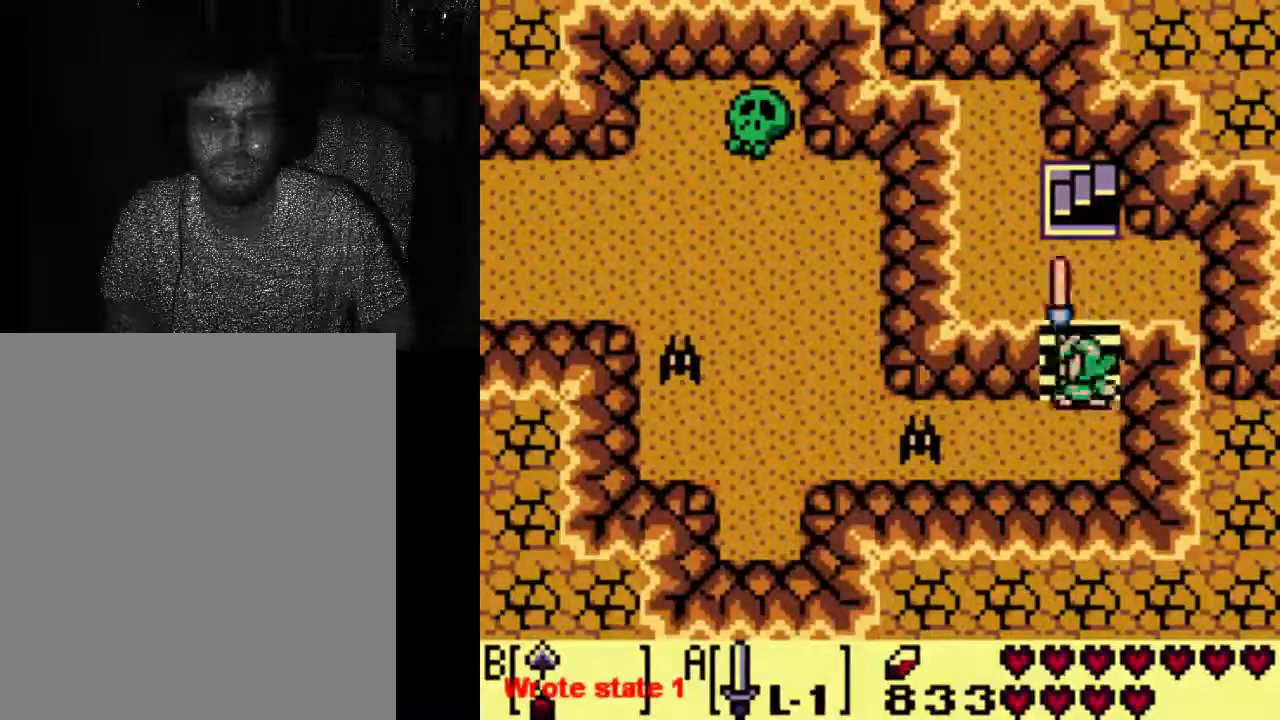
{"buttons": ["DPAD_DOWN"], "left_stick": "center", "right_stick": "center", "events": [[133, "DPAD_DOWN", "down"]]}
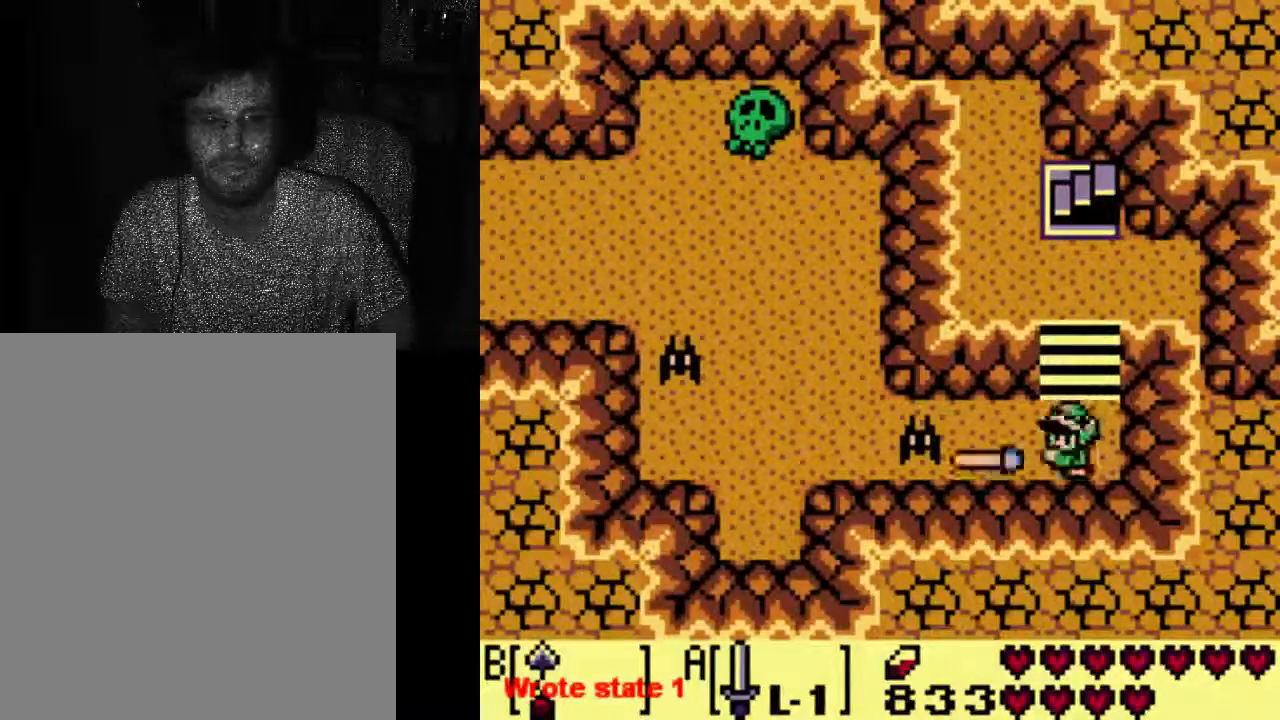
{"buttons": [], "left_stick": "center", "right_stick": "center", "events": [[33, "DPAD_DOWN", "up"]]}